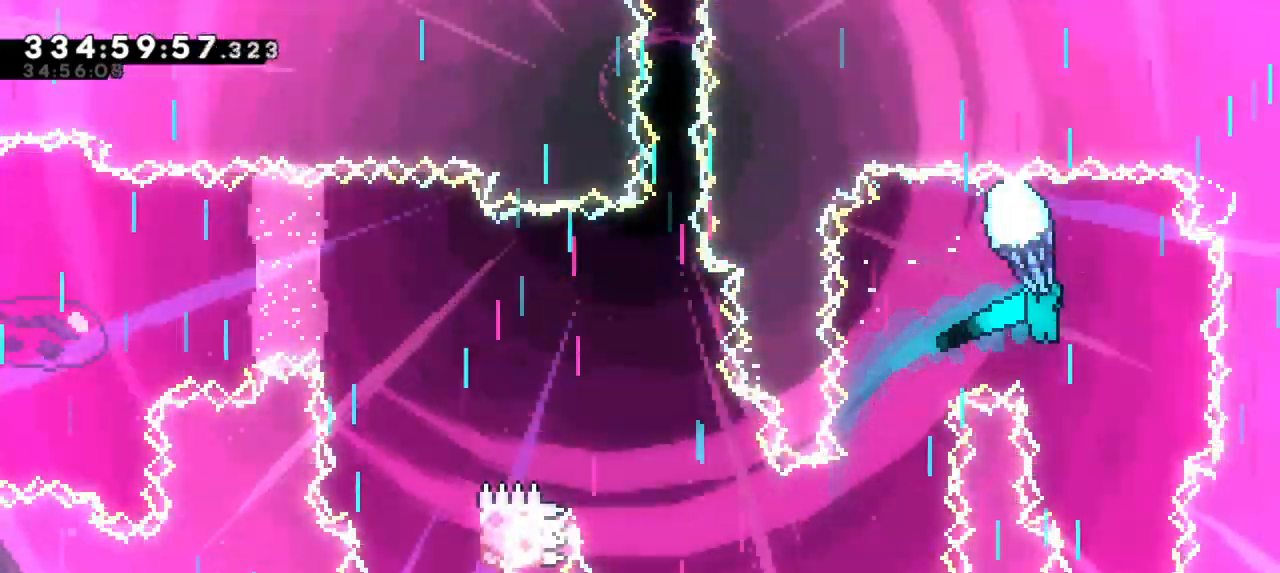
Gameplay with keyboard; each line is a JSON object with the keys held at the frame after it. "events" lists presses ("down") and releases ("up") of "dash", "demo", "down", "grab", "jump", "jump2", "left", "right" and "up" between this image and that frame as [ms after this image, input, new state], when the widget could be followed in between. No other keys are recorded. Mouse input is not recorded. Key names are as the overlay labels them; some are game actions (e.g. jump) rather than physical keys.
{"keys": ["down", "grab"], "events": []}
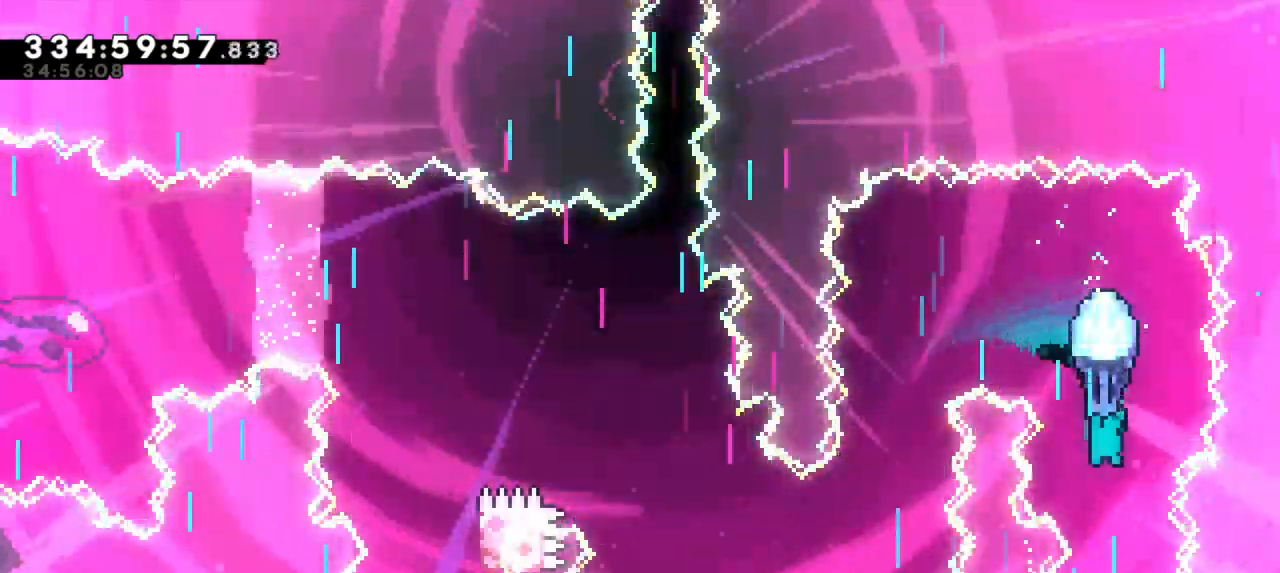
{"keys": ["down", "grab", "jump2"], "events": [[500, "jump2", "down"]]}
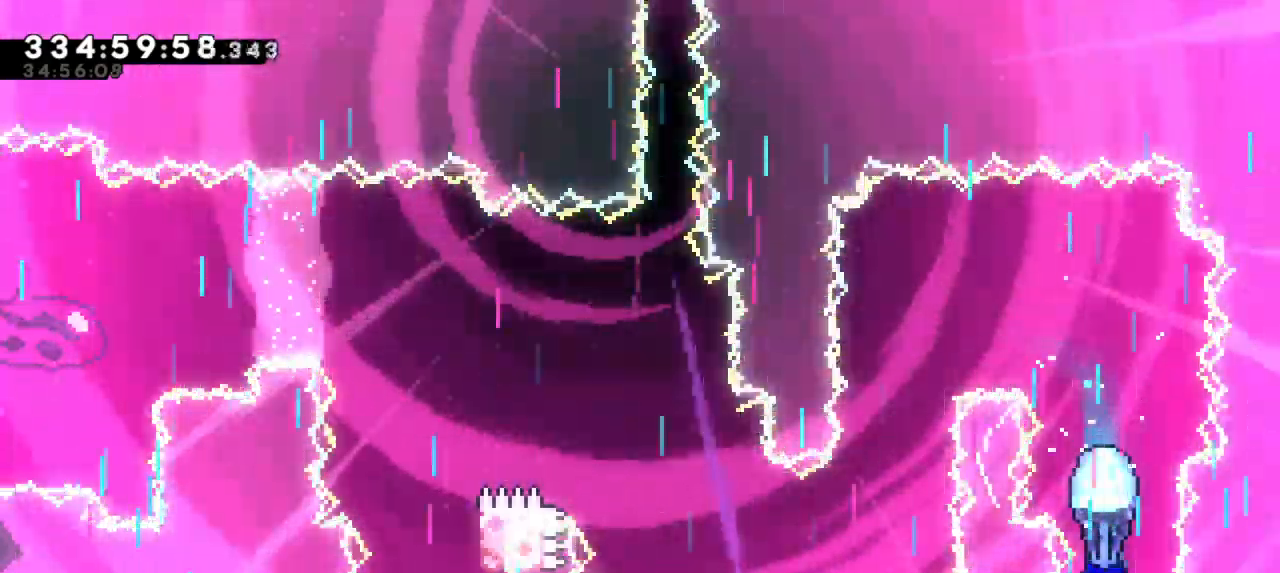
{"keys": ["grab", "left"], "events": [[50, "down", "up"], [450, "jump2", "up"], [450, "left", "down"]]}
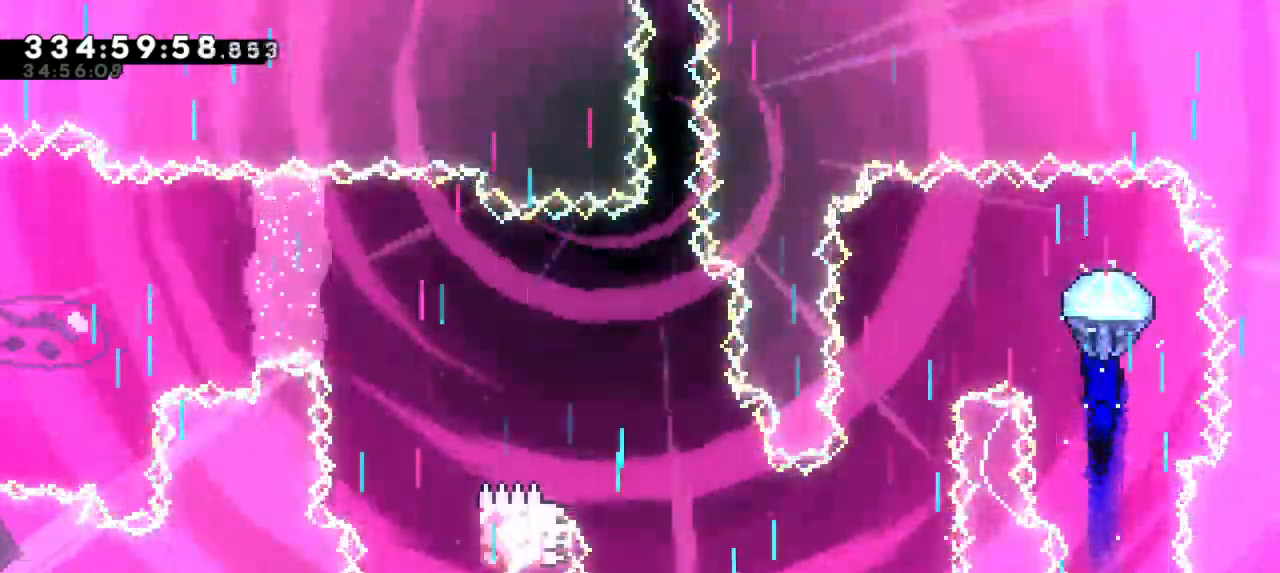
{"keys": ["down", "grab"], "events": [[317, "down", "down"], [417, "left", "up"]]}
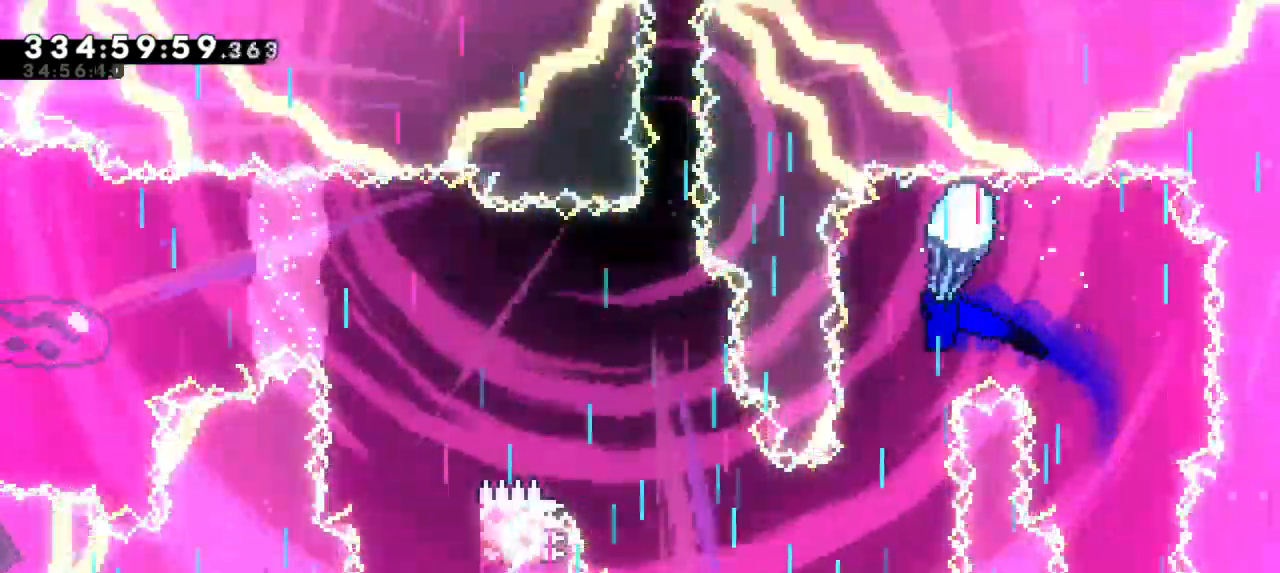
{"keys": ["down", "grab", "left"], "events": [[450, "left", "down"]]}
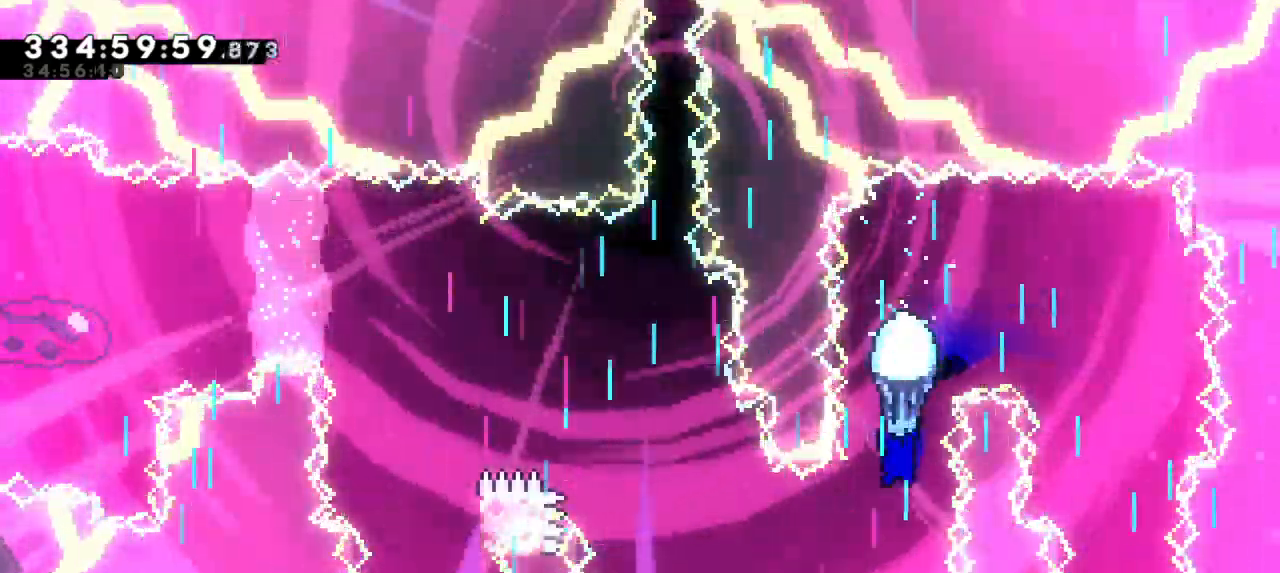
{"keys": ["grab", "left"], "events": [[167, "down", "up"]]}
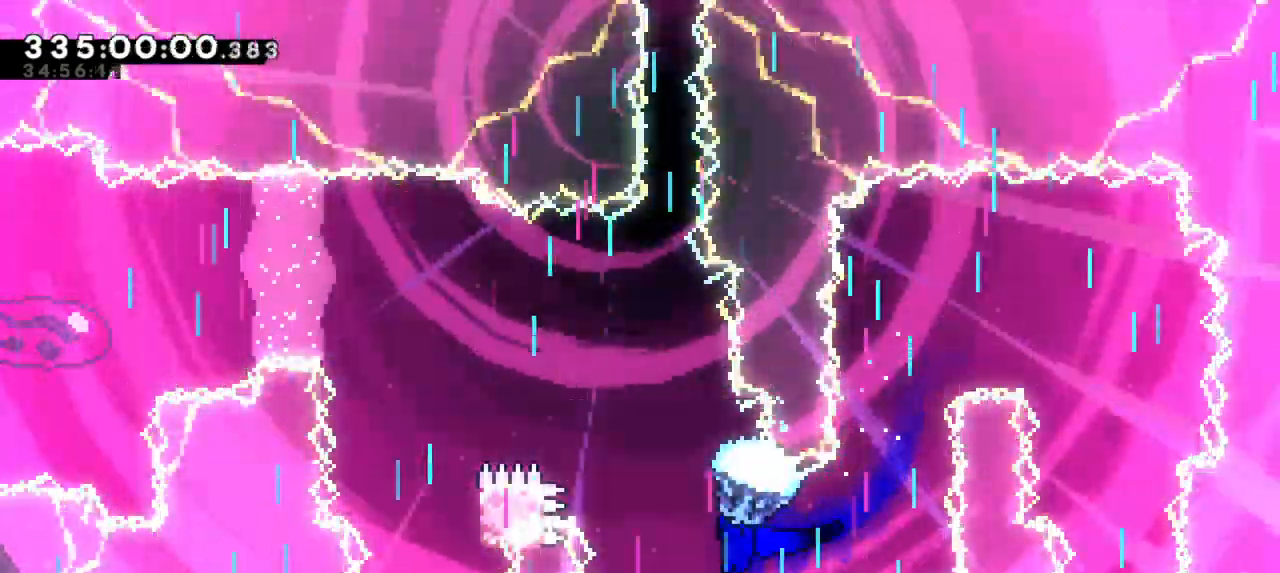
{"keys": ["grab"], "events": [[34, "left", "up"]]}
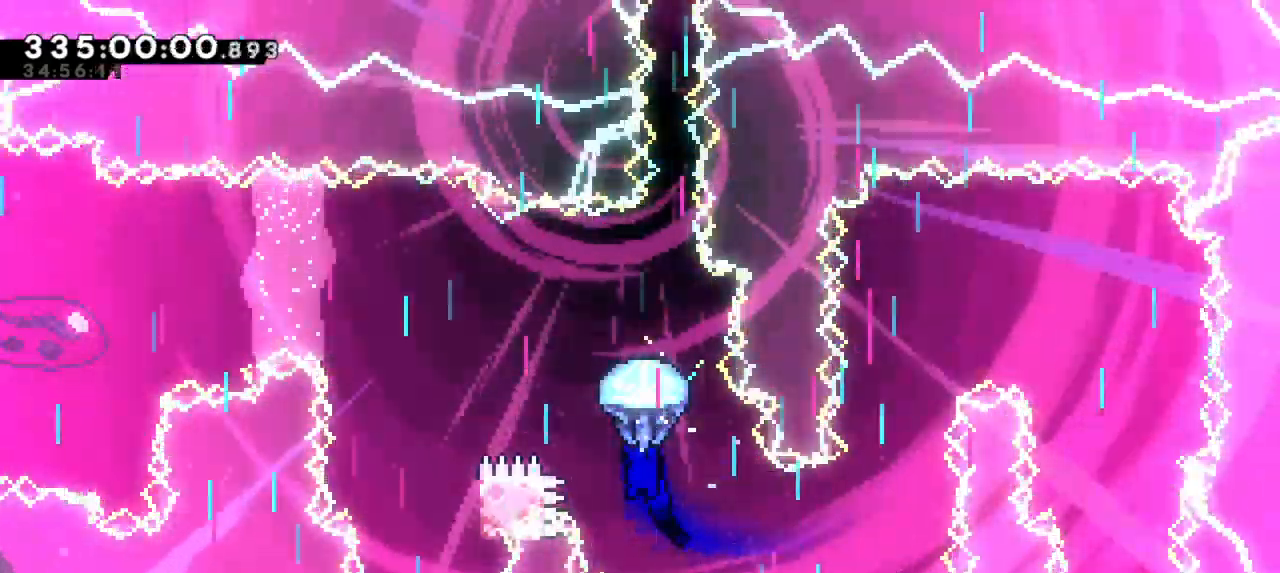
{"keys": ["down", "grab", "left"], "events": [[34, "left", "down"], [484, "down", "down"]]}
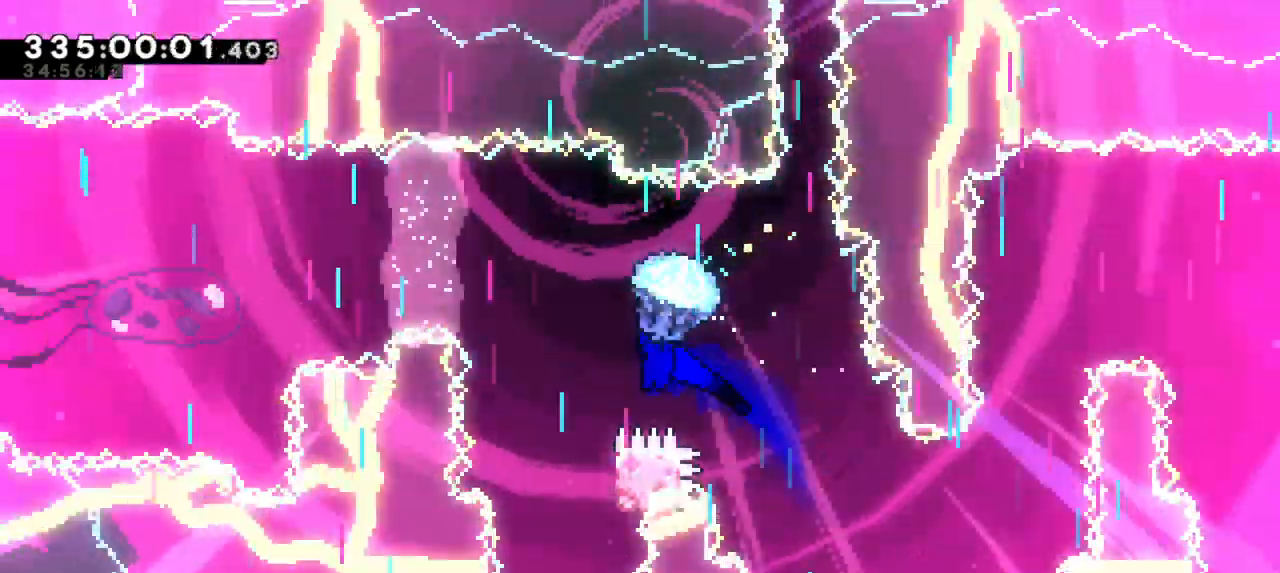
{"keys": ["down", "grab", "right"], "events": [[134, "left", "up"], [450, "right", "down"]]}
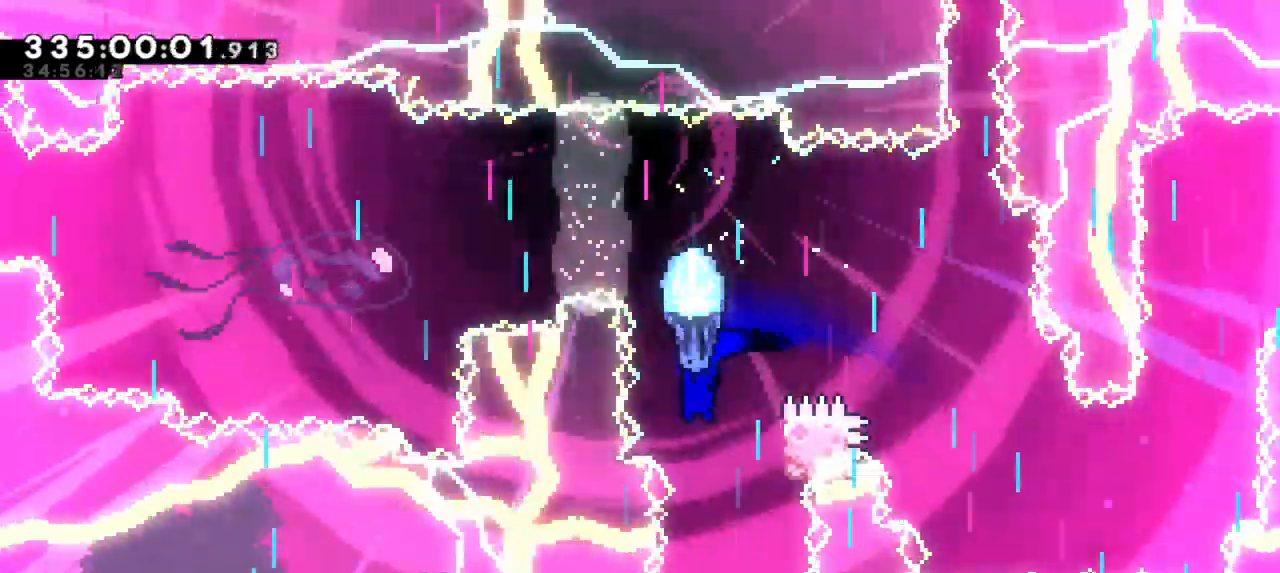
{"keys": ["grab", "left"], "events": [[67, "down", "up"], [400, "left", "down"], [434, "right", "up"]]}
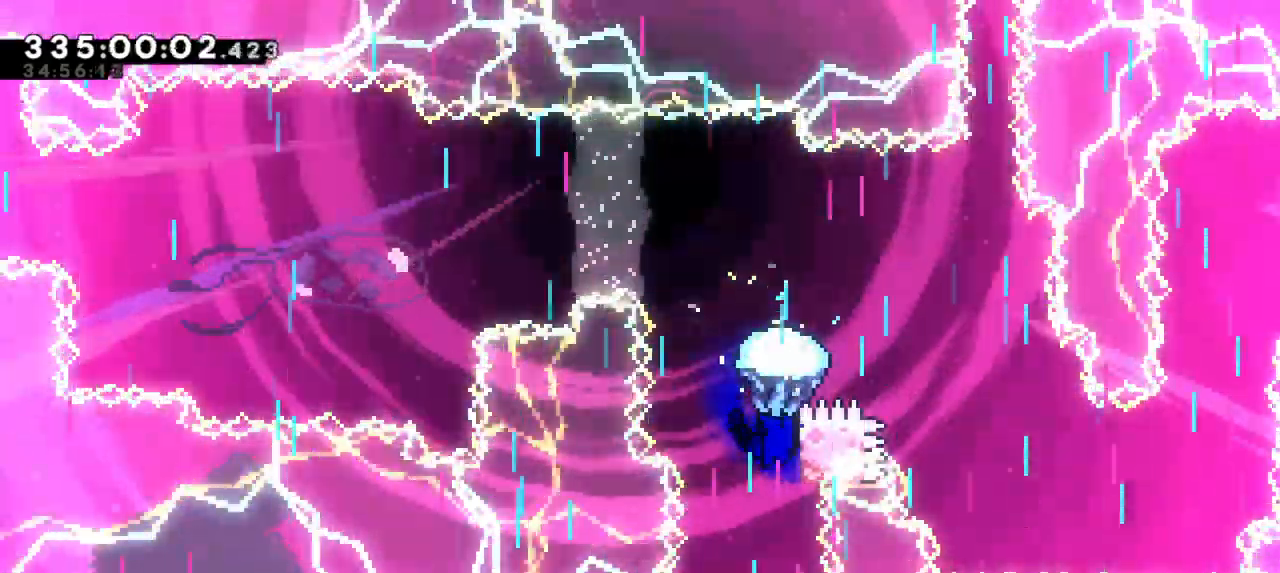
{"keys": ["down", "grab"], "events": [[17, "left", "up"], [67, "down", "down"]]}
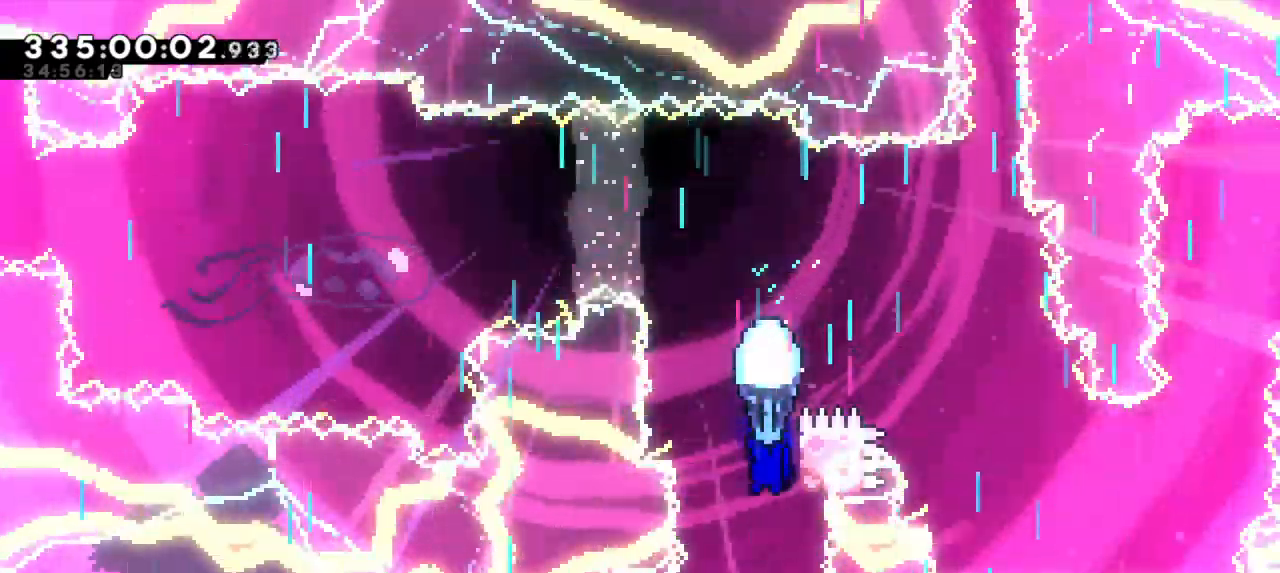
{"keys": ["dash", "up"], "events": [[300, "down", "up"], [350, "grab", "up"], [450, "dash", "down"], [450, "up", "down"]]}
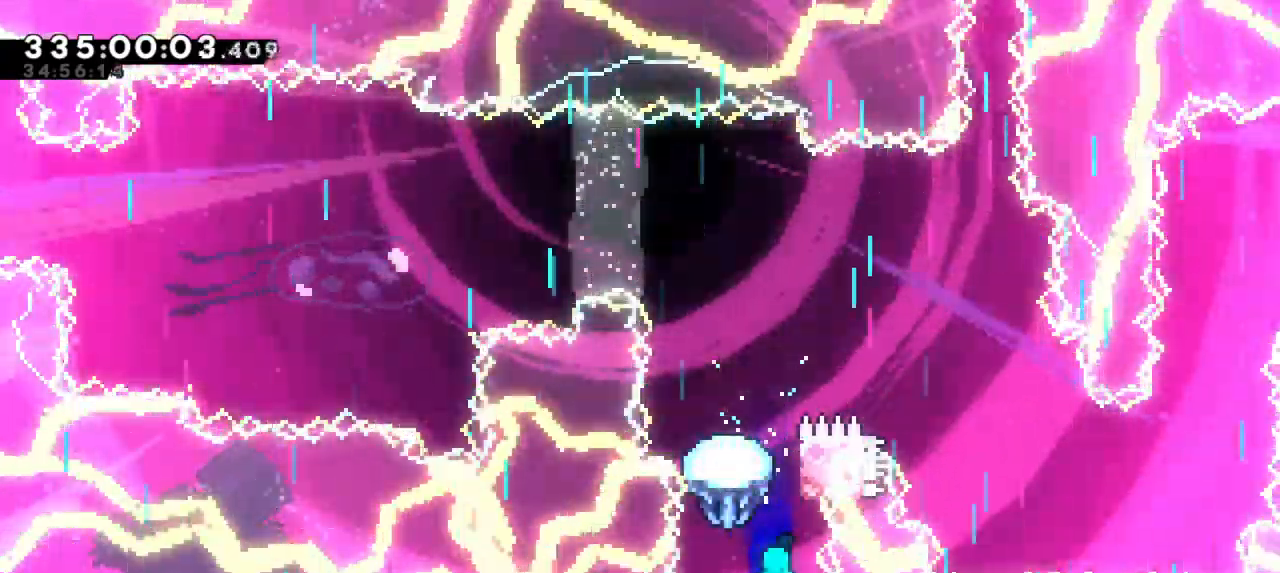
{"keys": ["grab", "jump2", "left"], "events": [[167, "grab", "down"], [184, "jump2", "down"], [234, "left", "down"], [250, "dash", "up"], [367, "up", "up"]]}
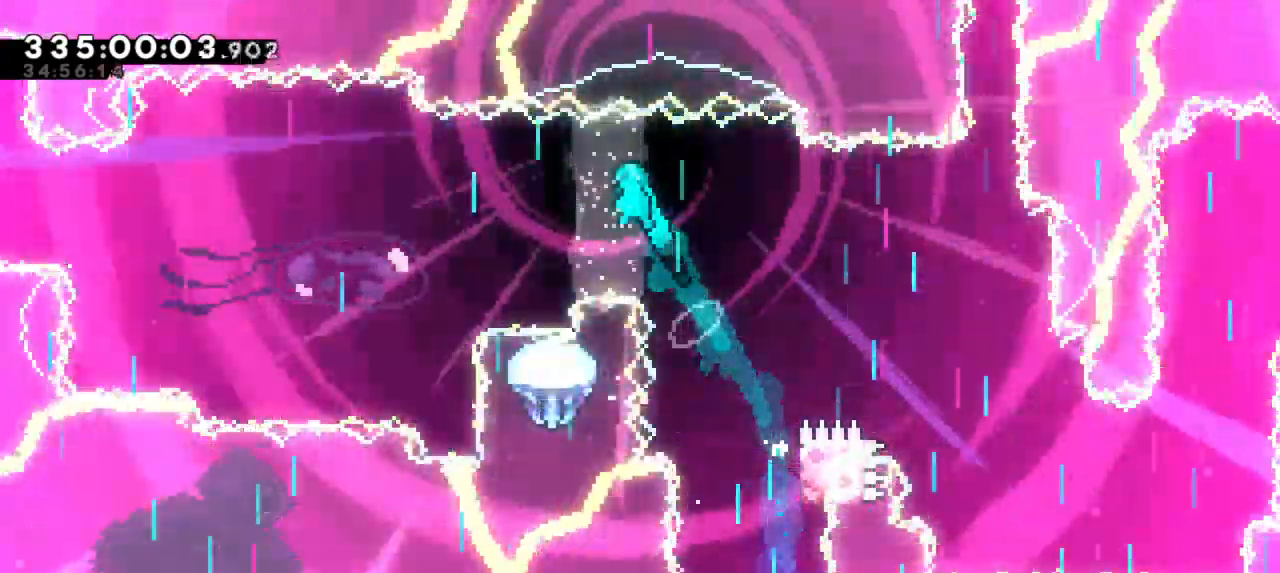
{"keys": ["grab", "jump2", "left"], "events": []}
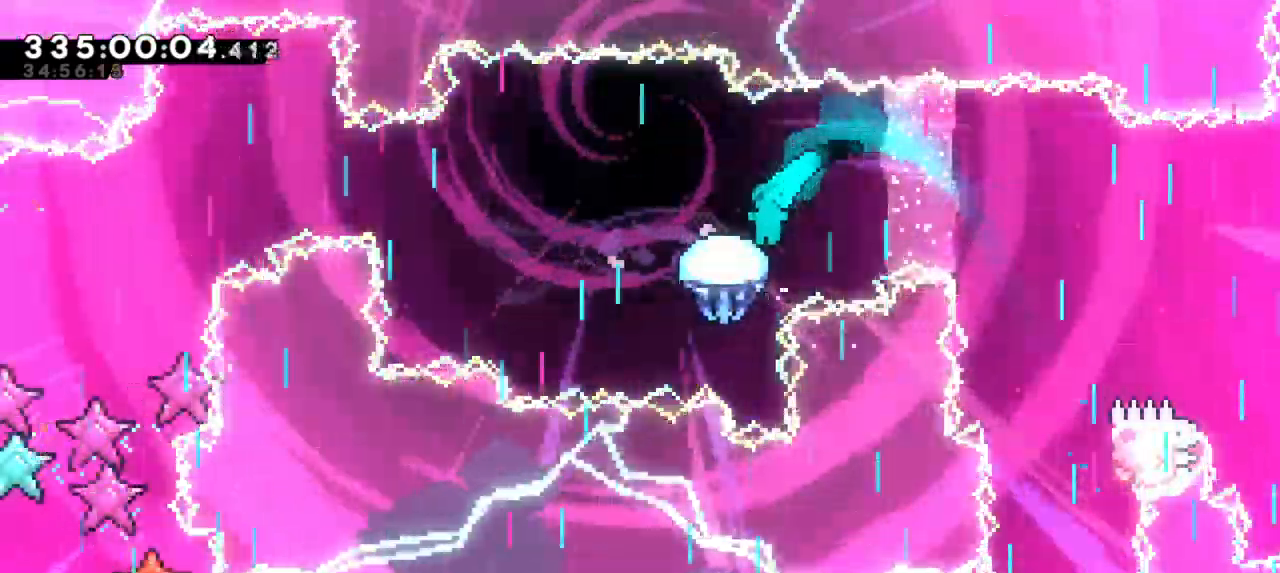
{"keys": ["grab", "left"], "events": [[17, "jump2", "up"]]}
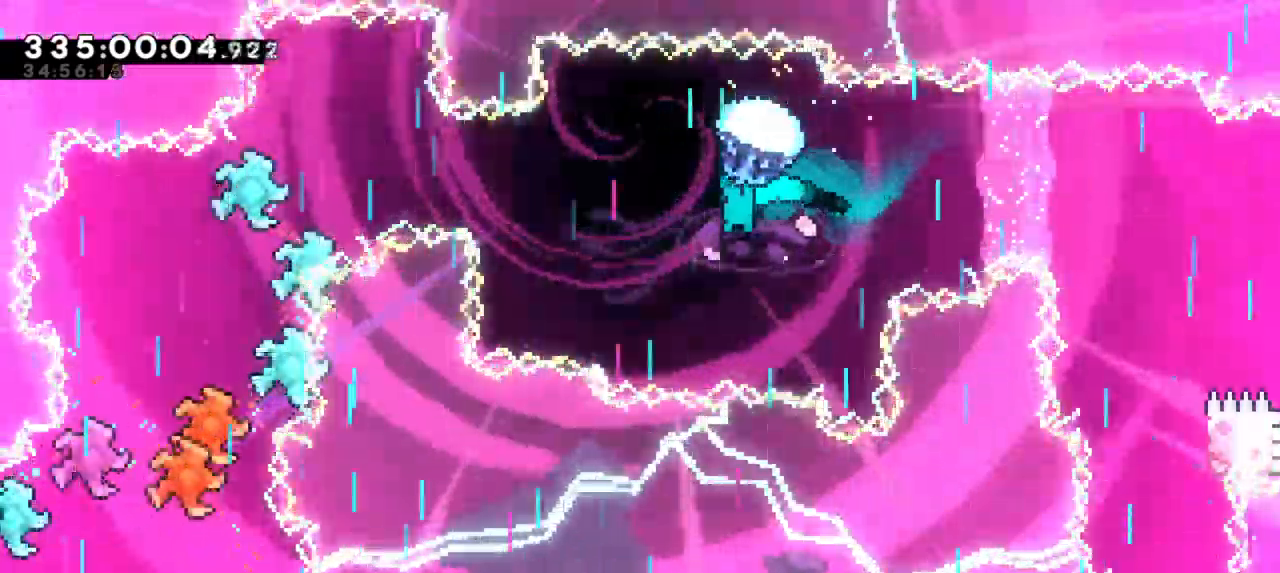
{"keys": ["grab", "left"], "events": []}